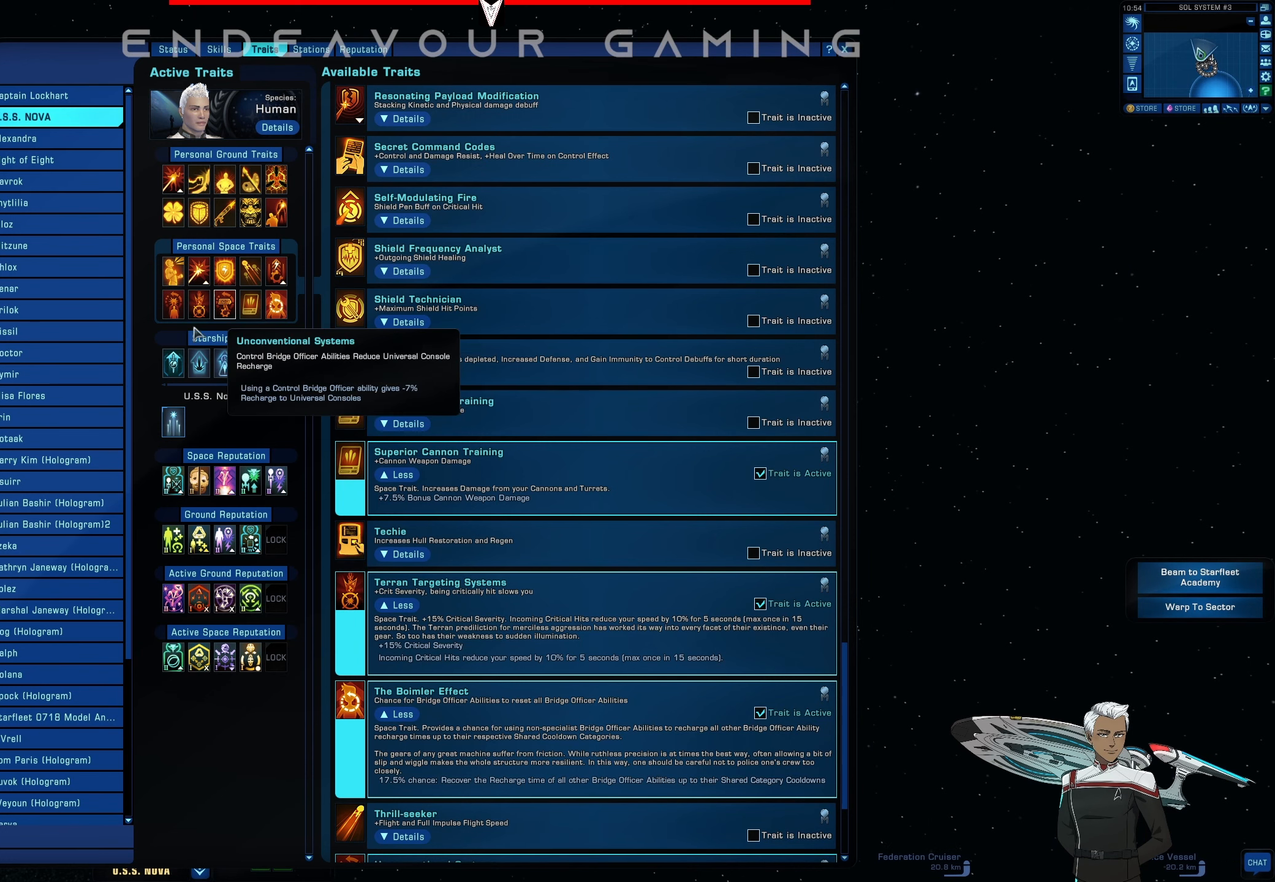
Gameplay with keyboard and mouse; each line is a JSON object with the keys and mouse buttons held at the frame after it. "events" lists presses ("down") and releases ("up") of "1", "2", "3", "4", "5", "a", "alt", "b", "c", "ctrl", "d", "e", "f", "g", "q", "r", "s", "shift", "space", "t", "tab", "tilde", "v", "w", "x", "z", "mouse_left", "mouse_wheel", "mouse_right", "mouse_mb4" and "mouse_mb5" between this image and that frame as [ms after this image, input, new state], when the widget could be followed in between. "mouse_left", "mouse_wheel", "mouse_right", "mouse_mb4", "mouse_mb5" = the "left", "wheel", "right", "mb4", "mb5" buttons of the "mouse" list. No other keys are recorded. "wheel" means that the mouse wheel is clicked or scrolled. Mouse movement is not recorded.
{"keys": [], "mouse": ["left"], "events": [[458, "mouse_left", "down"]]}
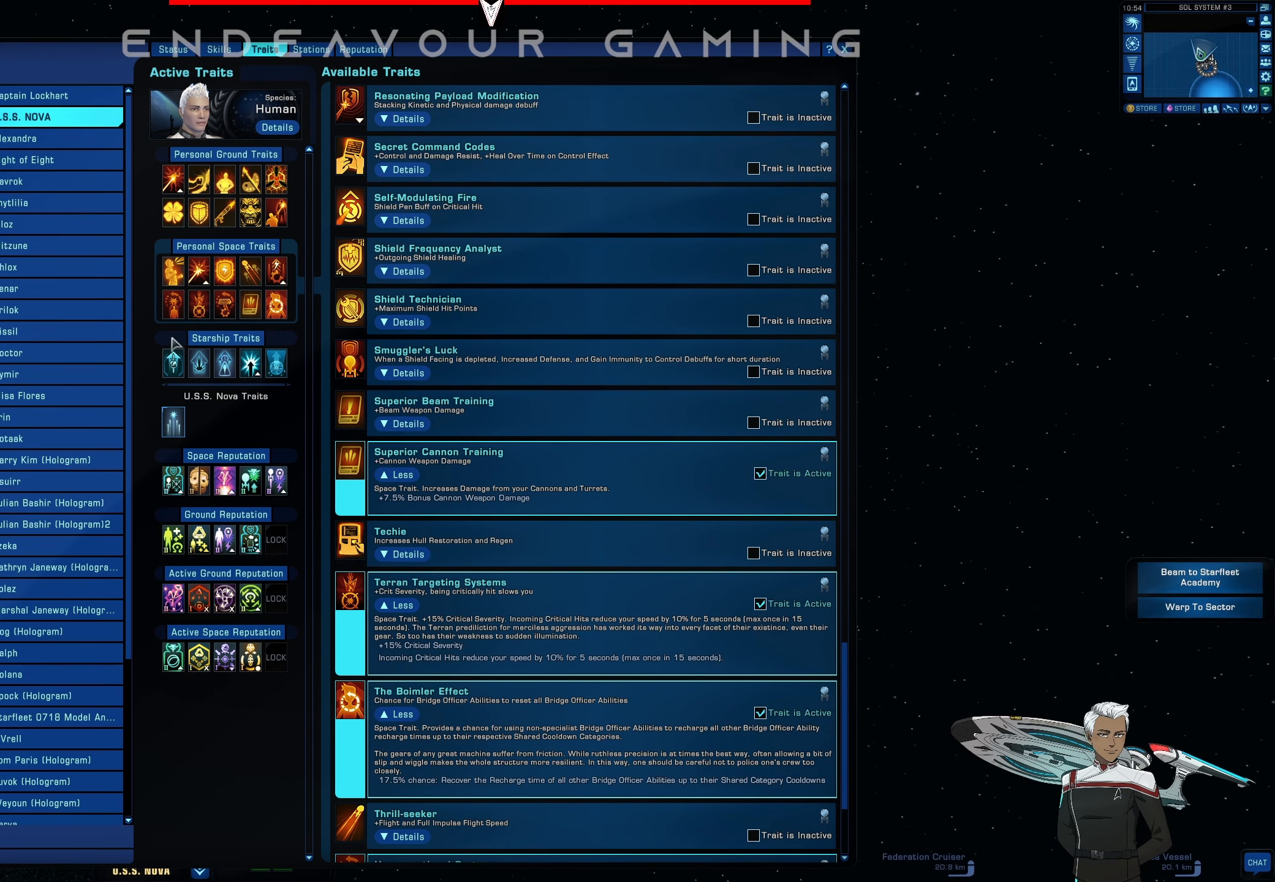
{"keys": [], "mouse": [], "events": [[125, "mouse_left", "up"]]}
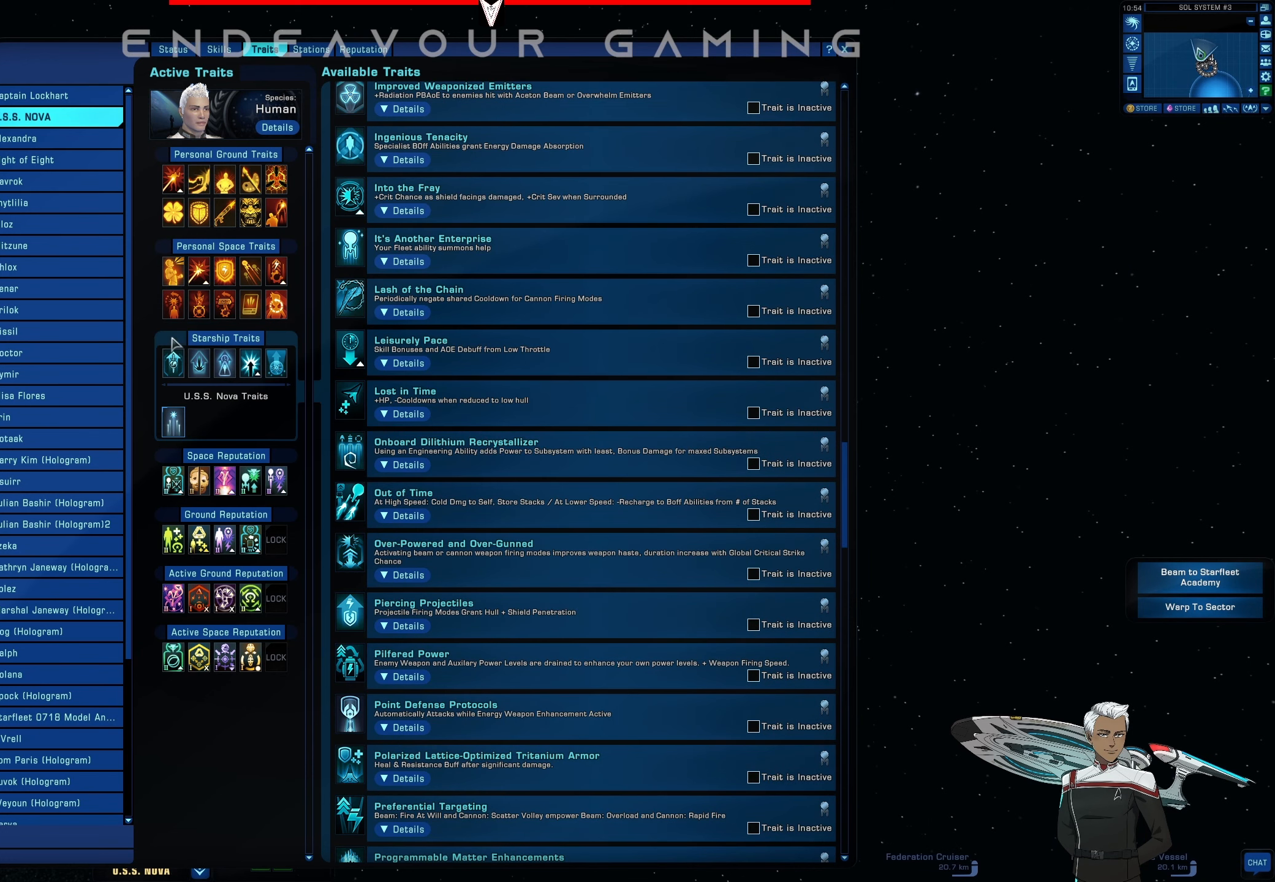
{"keys": [], "mouse": [], "events": [[416, "mouse_left", "down"], [500, "mouse_left", "up"]]}
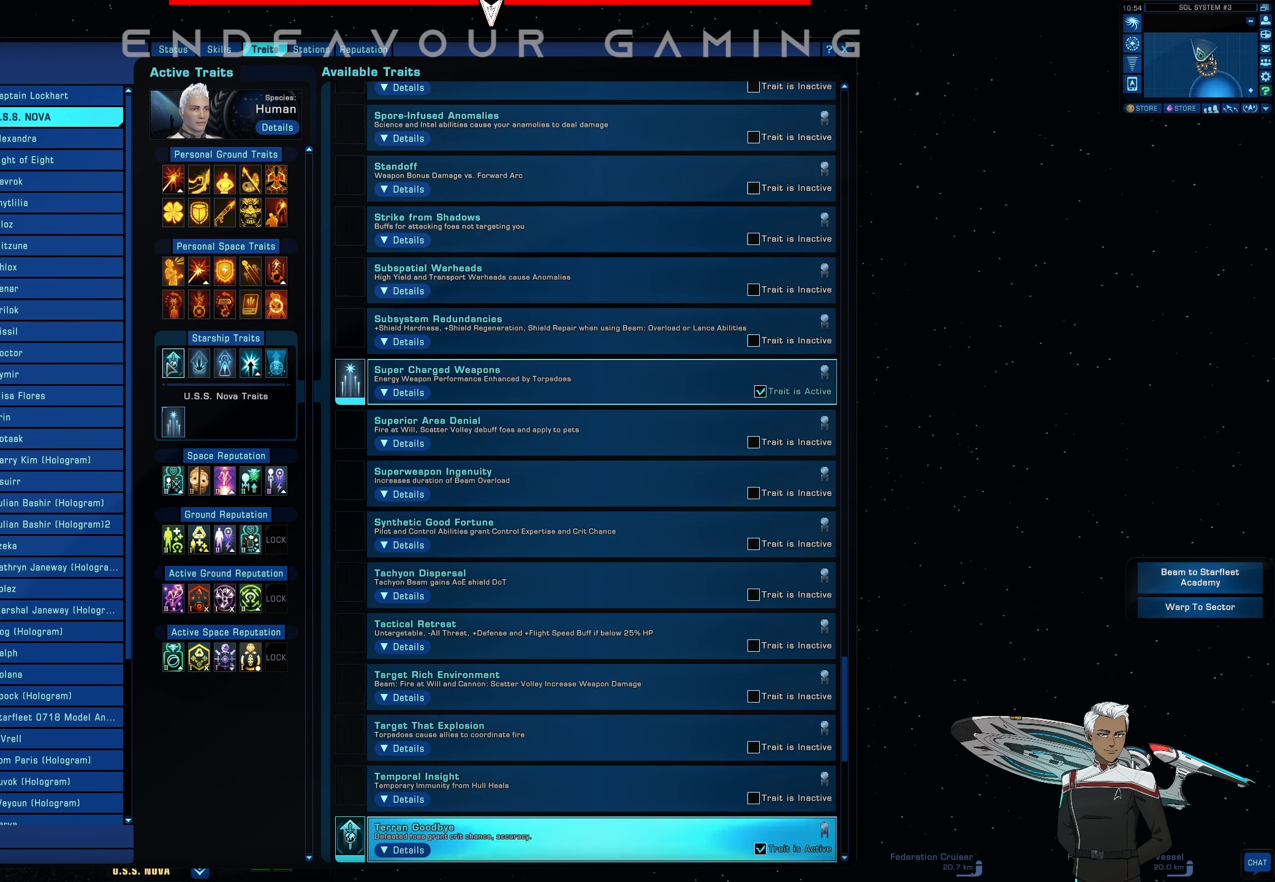
{"keys": [], "mouse": [], "events": []}
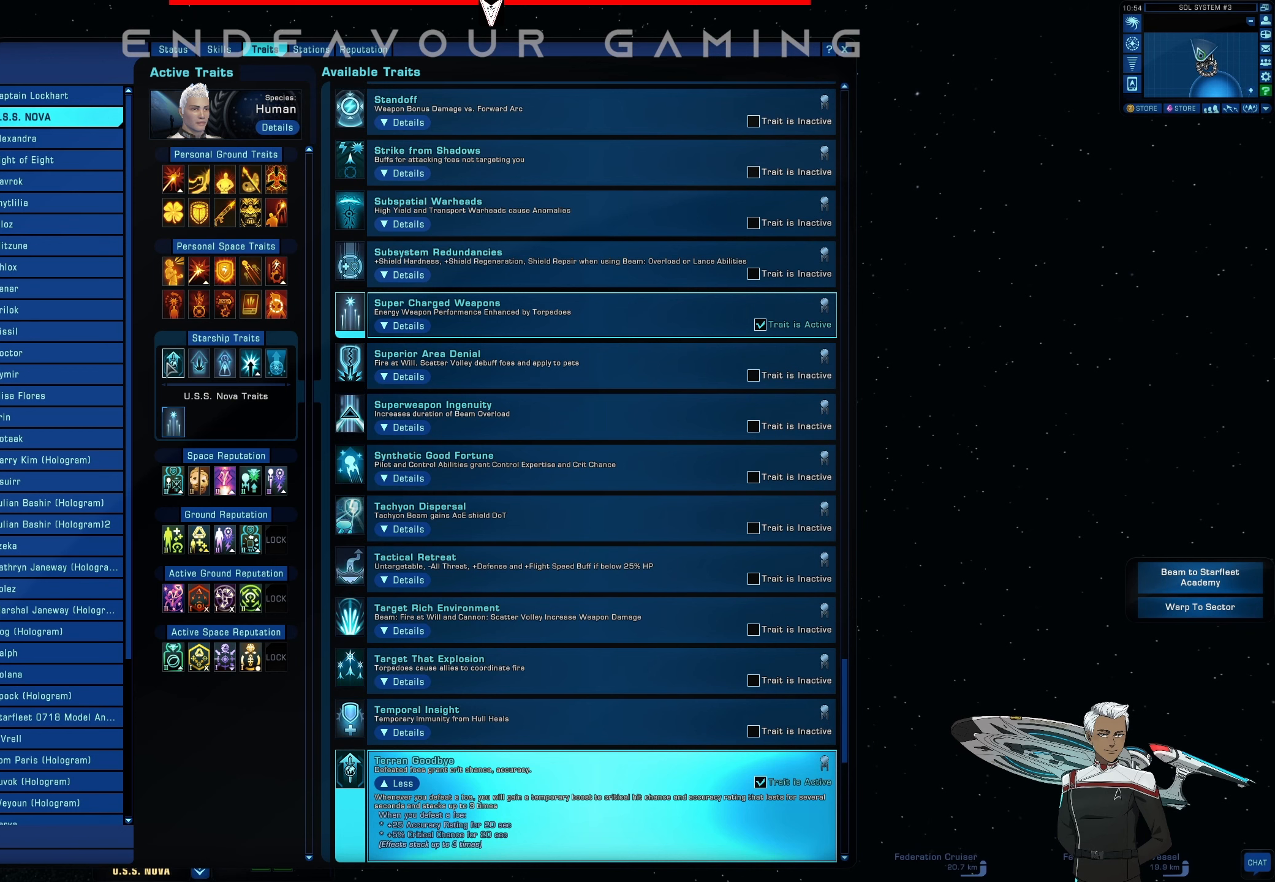
{"keys": [], "mouse": [], "events": []}
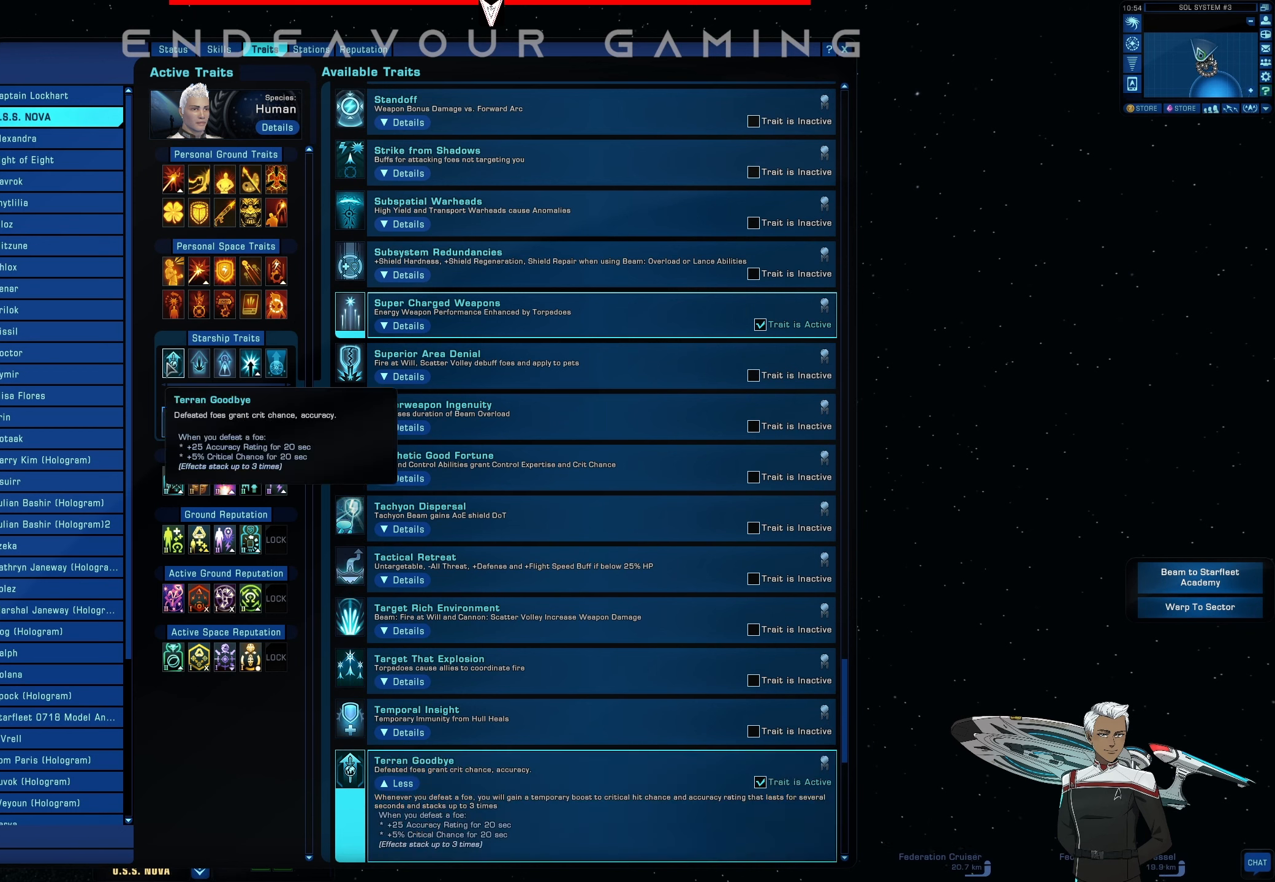
{"keys": [], "mouse": [], "events": []}